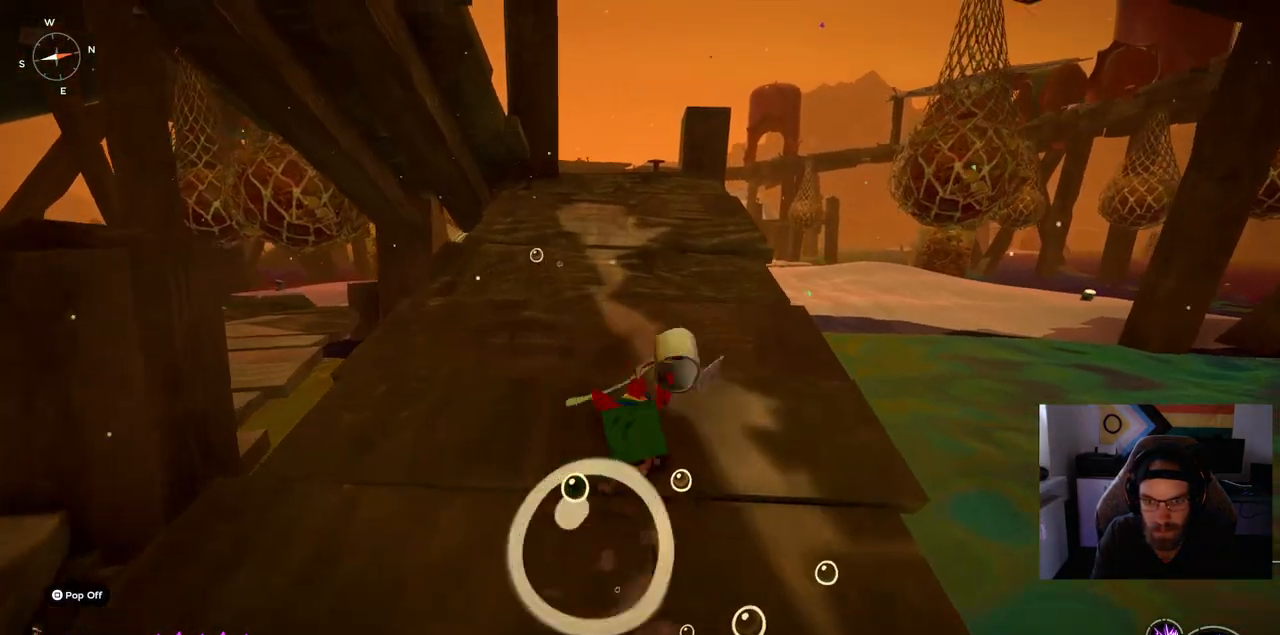
Gameplay with a controller (PlayStation layout); each line is a JSON object with the inputs held at the frame after it. "events" lists button and stick changes between this image and that frame as [ms after this image, input, new state], when the widget could be followed in between. Not read: L1 R1.
{"buttons": ["CIRCLE"], "left_stick": "up", "right_stick": "center", "events": []}
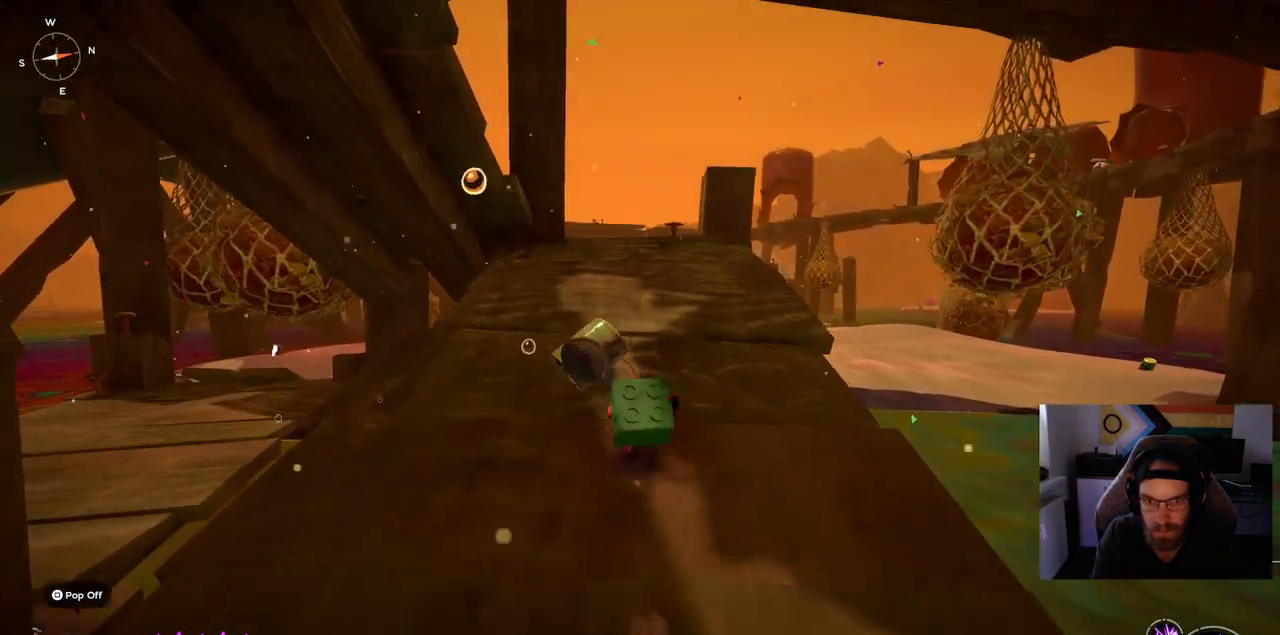
{"buttons": ["CIRCLE"], "left_stick": "up", "right_stick": "center", "events": []}
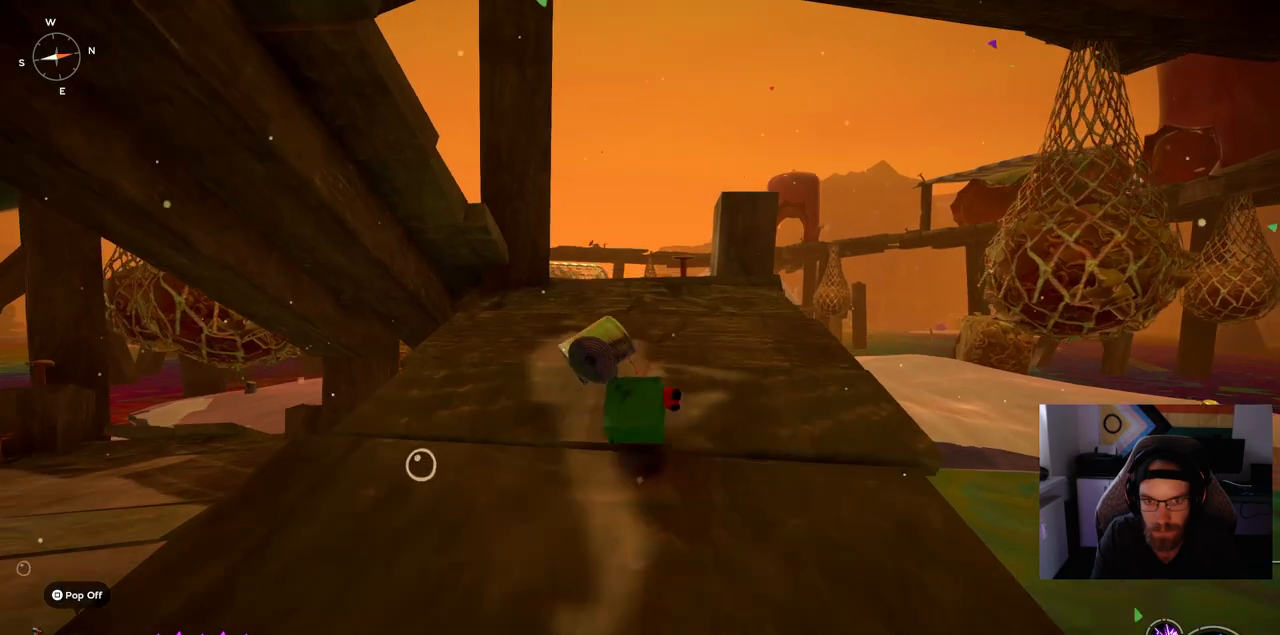
{"buttons": [], "left_stick": "up", "right_stick": "center", "events": [[367, "CIRCLE", "up"]]}
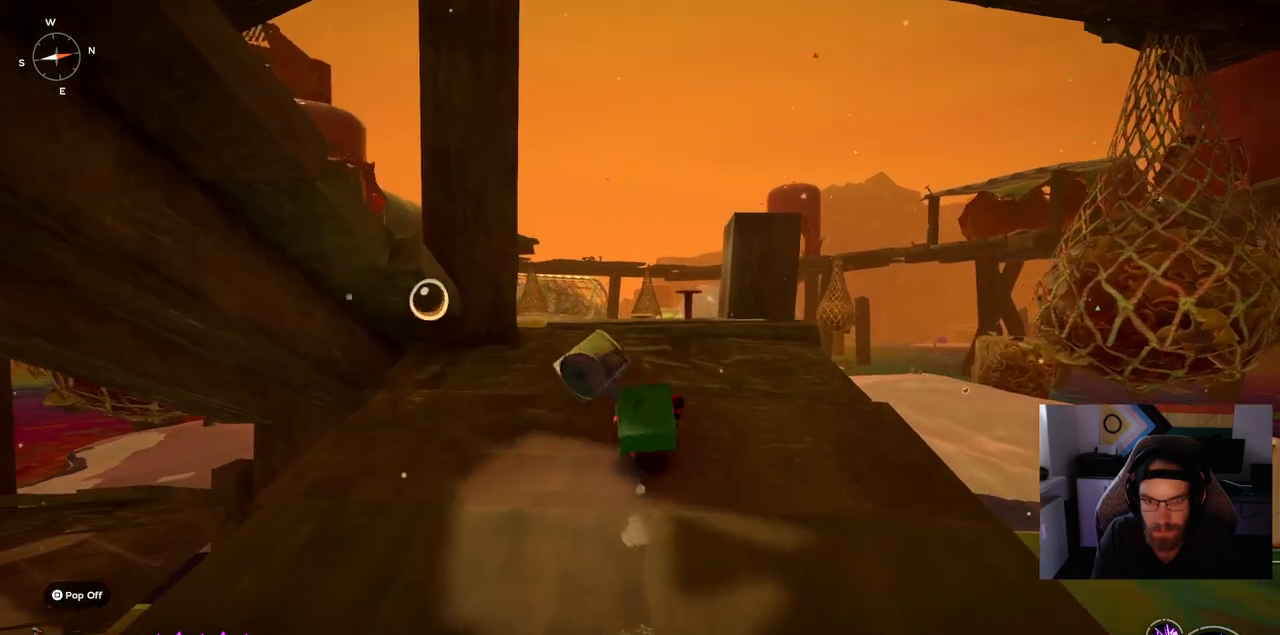
{"buttons": [], "left_stick": "up", "right_stick": "center", "events": []}
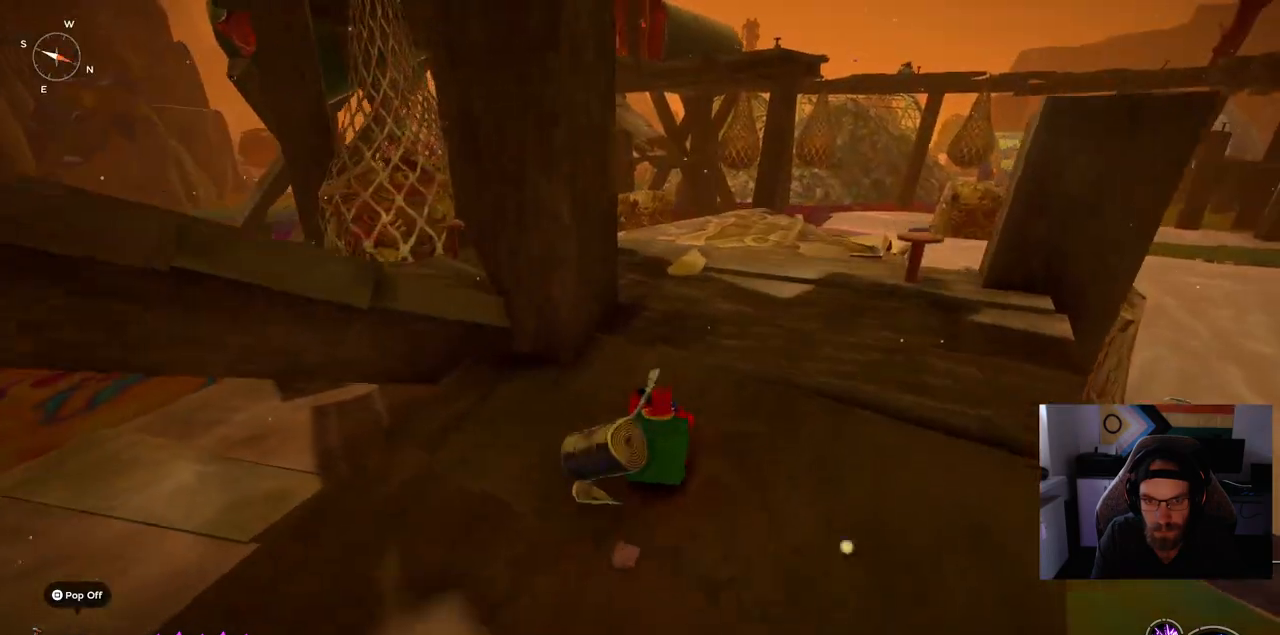
{"buttons": [], "left_stick": "up", "right_stick": "center", "events": []}
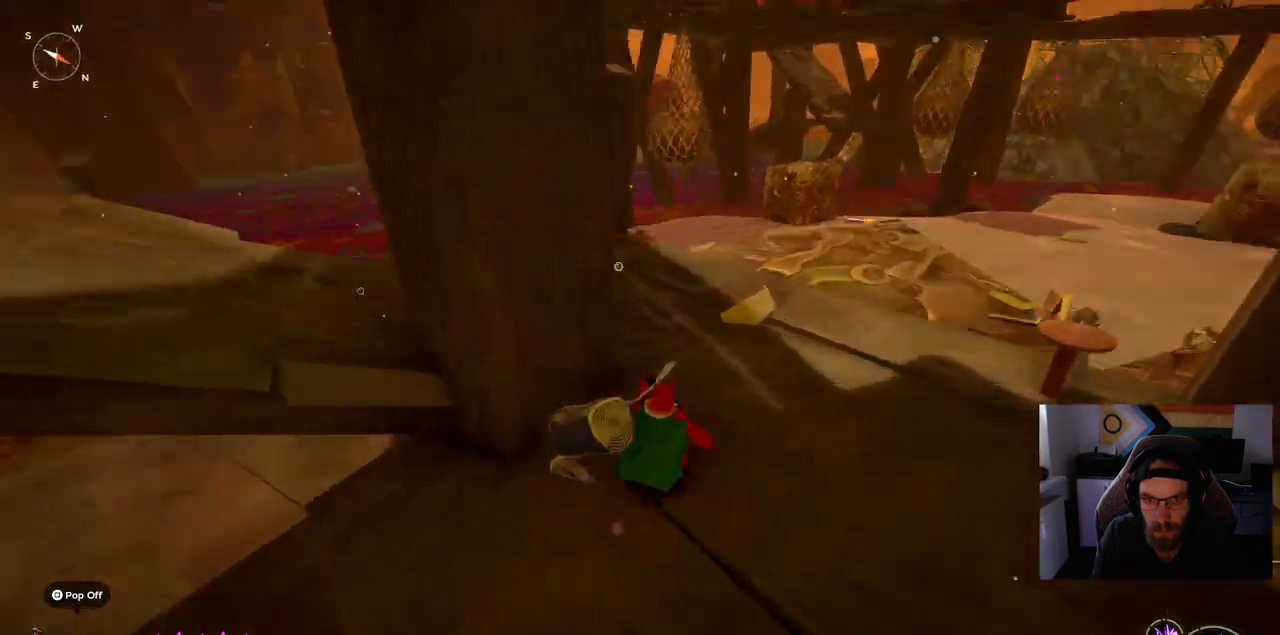
{"buttons": [], "left_stick": "up", "right_stick": "center", "events": []}